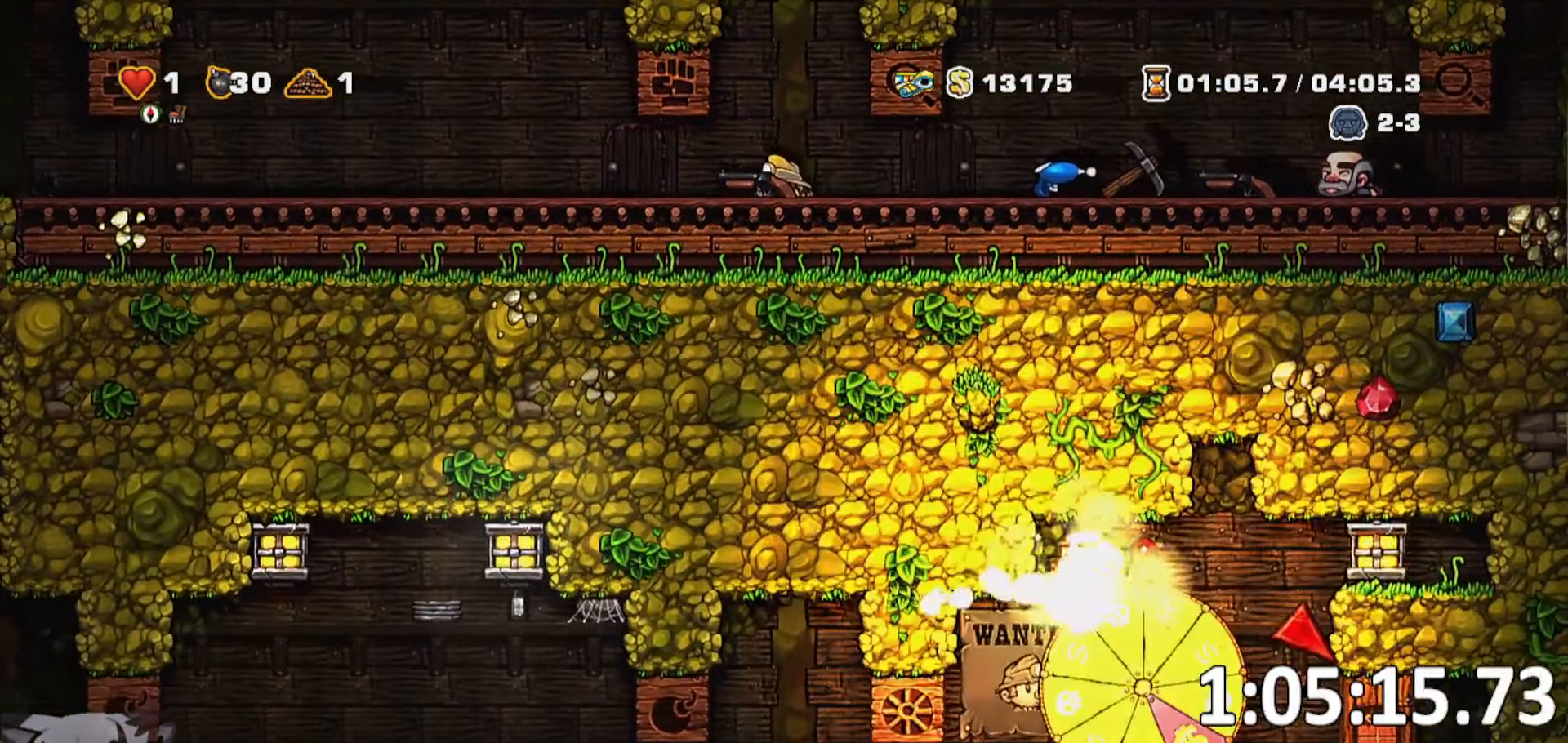
Gameplay with keyboard; each line is a JSON object with the keys held at the frame after it. "events" lists presses ("down") and releases ("up") of "a", "bomb", "d", "escape", "jump", "o", "rope", "run", "s", "w" and "whip" between this image and that frame as [ms after this image, input, new state], when the widget could be followed in between. No other keys are recorded. Mouse input is not recorded. Key names are as the overlay labels them; some are game actions (e.g. jump) rather than physical keys. Not read: ptt.
{"keys": ["a", "run"], "events": [[300, "a", "down"], [300, "s", "up"], [333, "run", "down"]]}
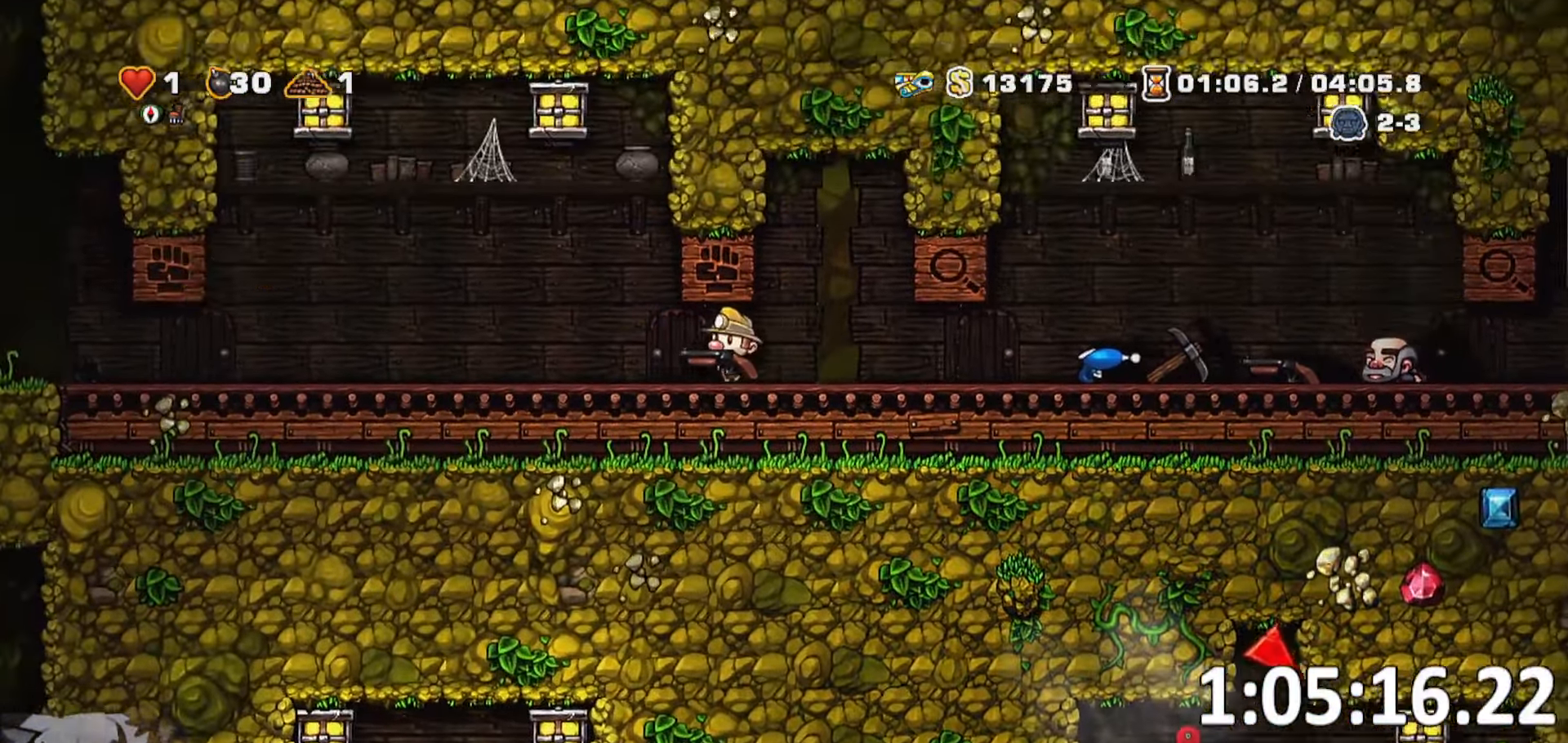
{"keys": ["a", "run"], "events": []}
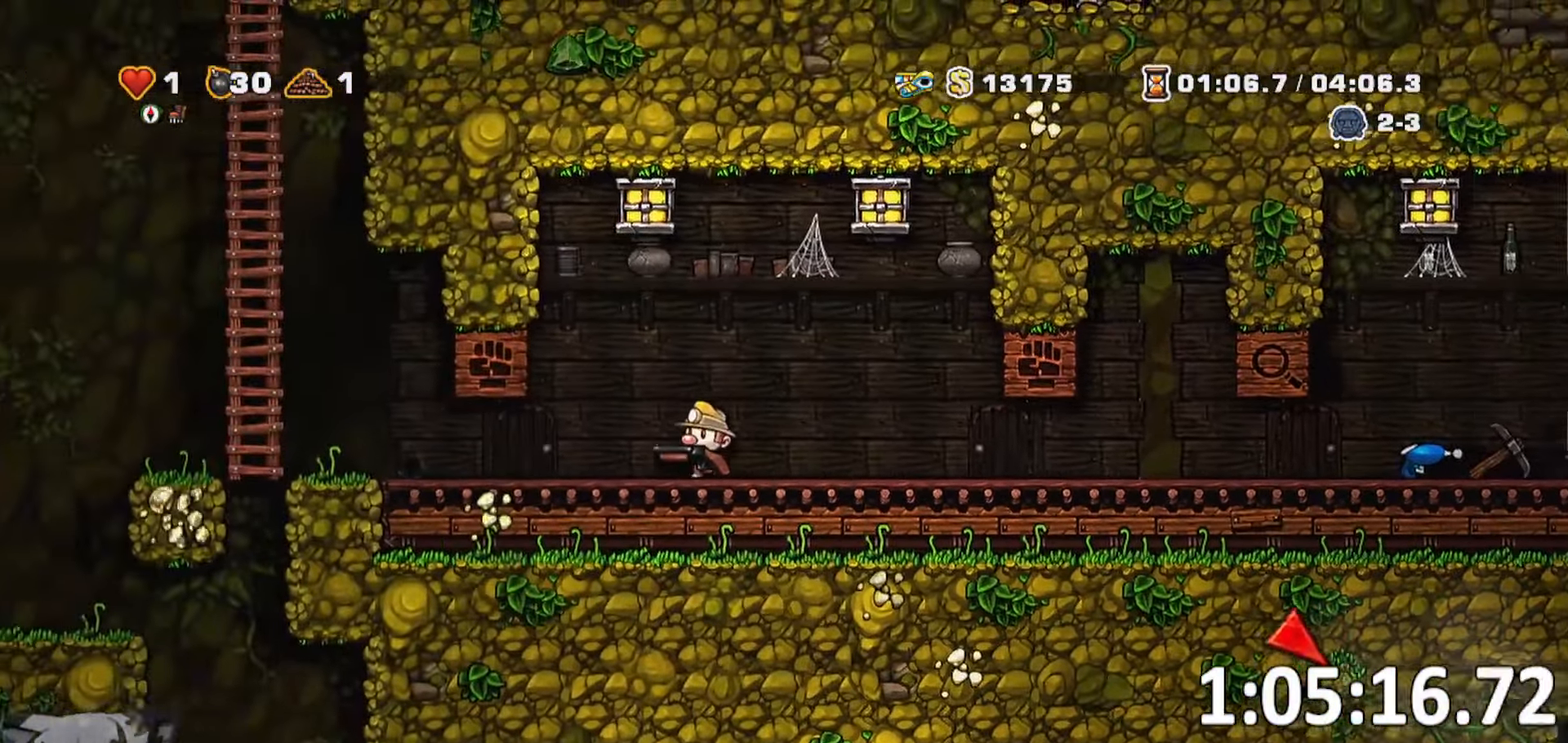
{"keys": ["a", "run"], "events": [[83, "run", "up"], [100, "d", "down"], [183, "d", "up"], [233, "run", "down"]]}
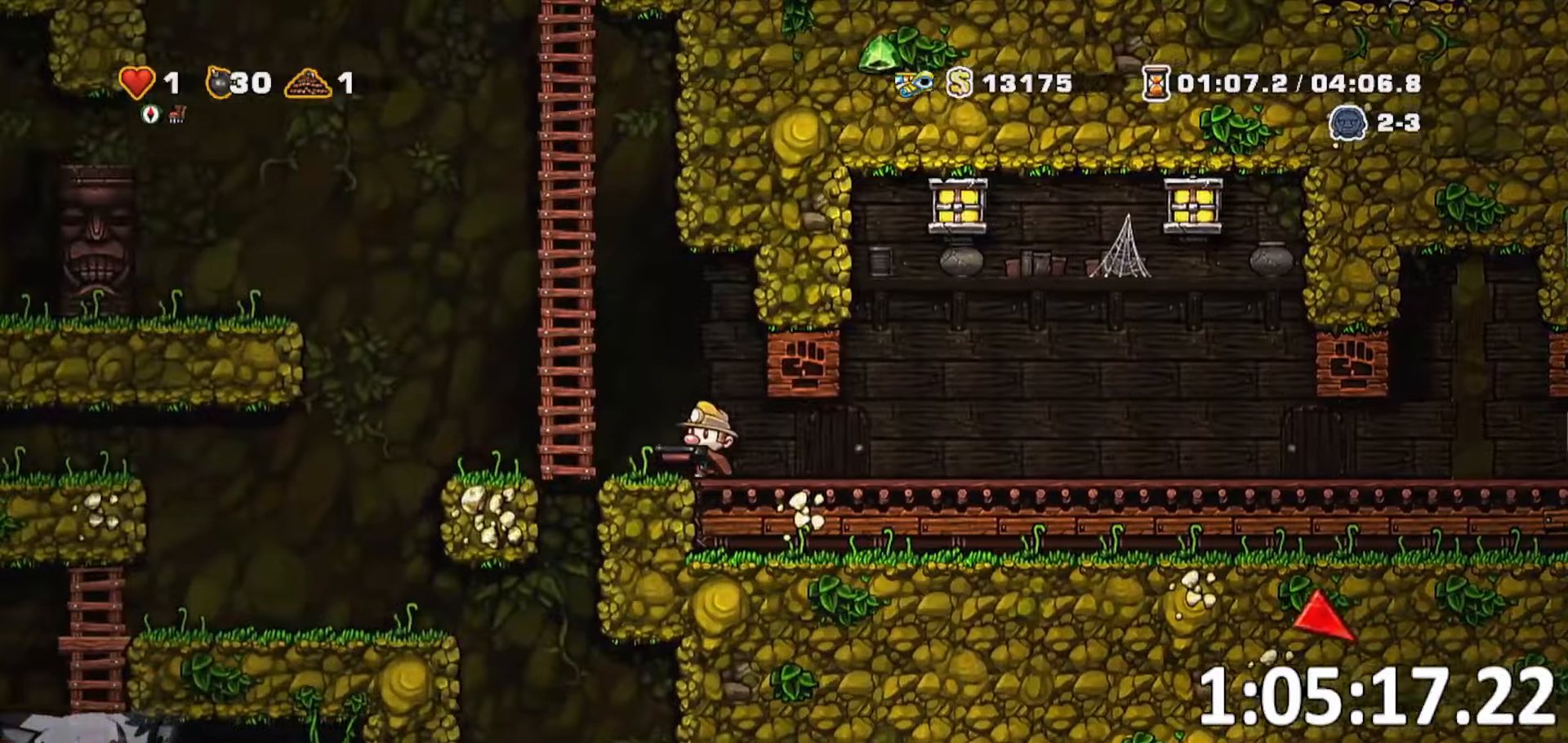
{"keys": ["a", "d", "whip"]}
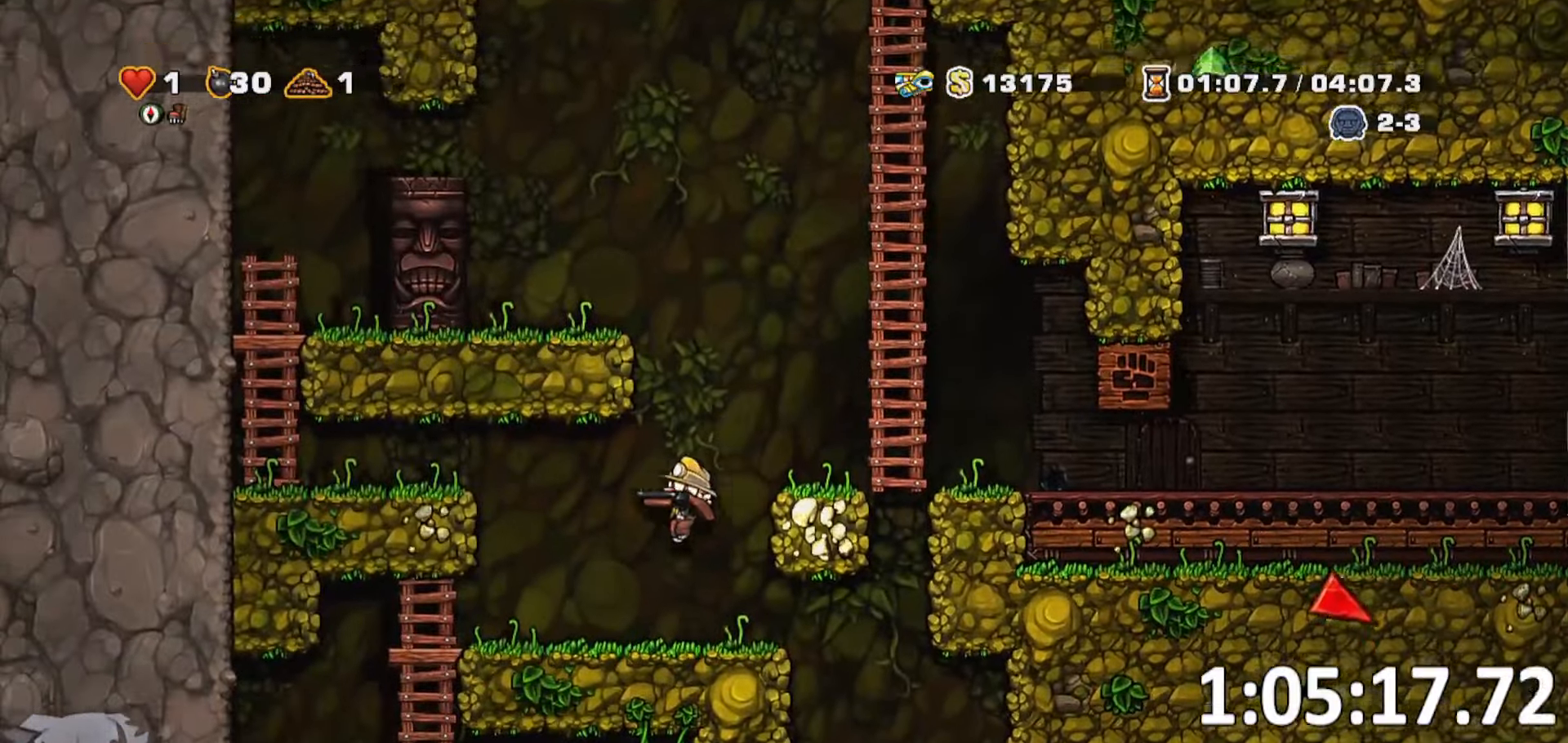
{"keys": ["d"]}
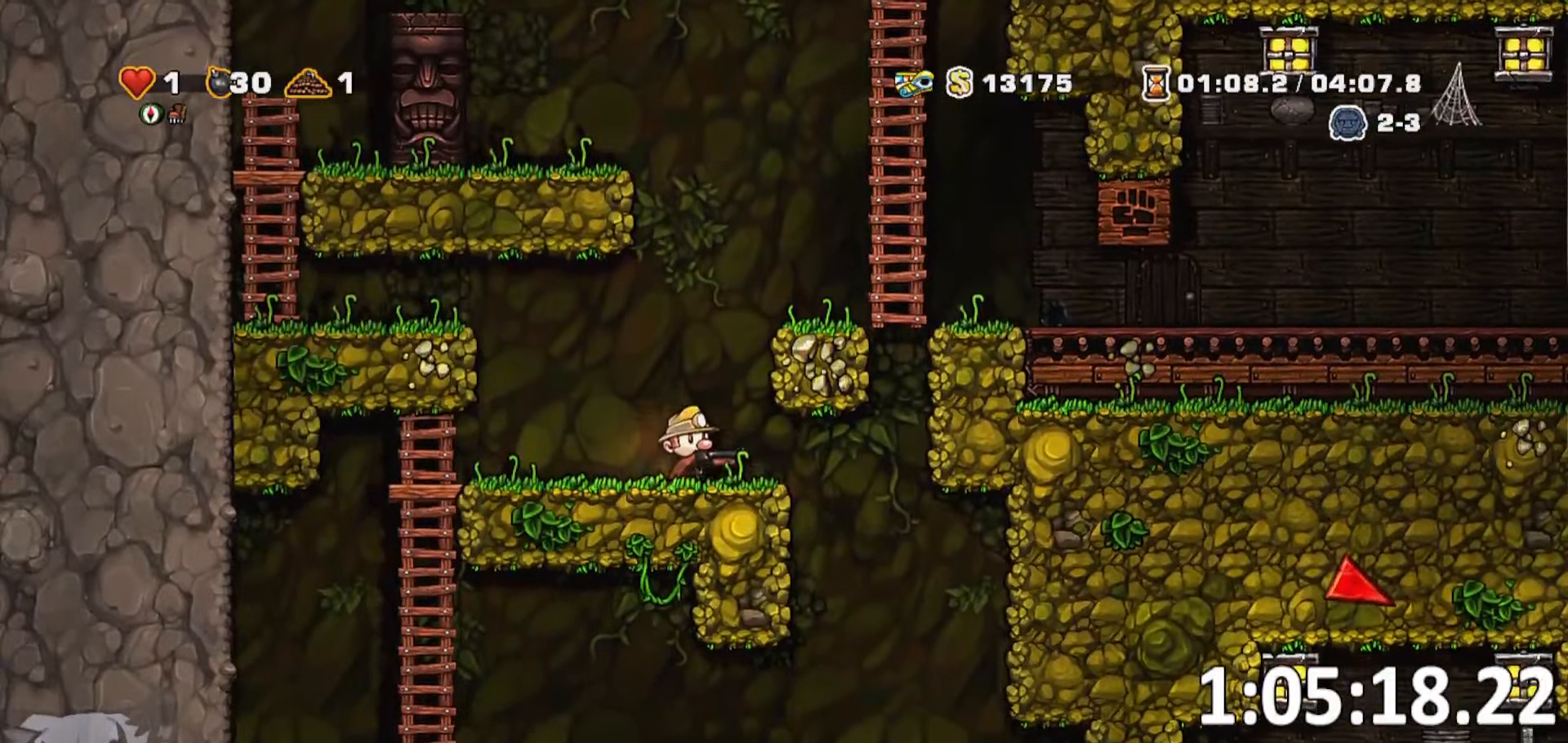
{"keys": ["d", "run"], "events": [[50, "d", "up"], [317, "d", "down"], [367, "run", "down"]]}
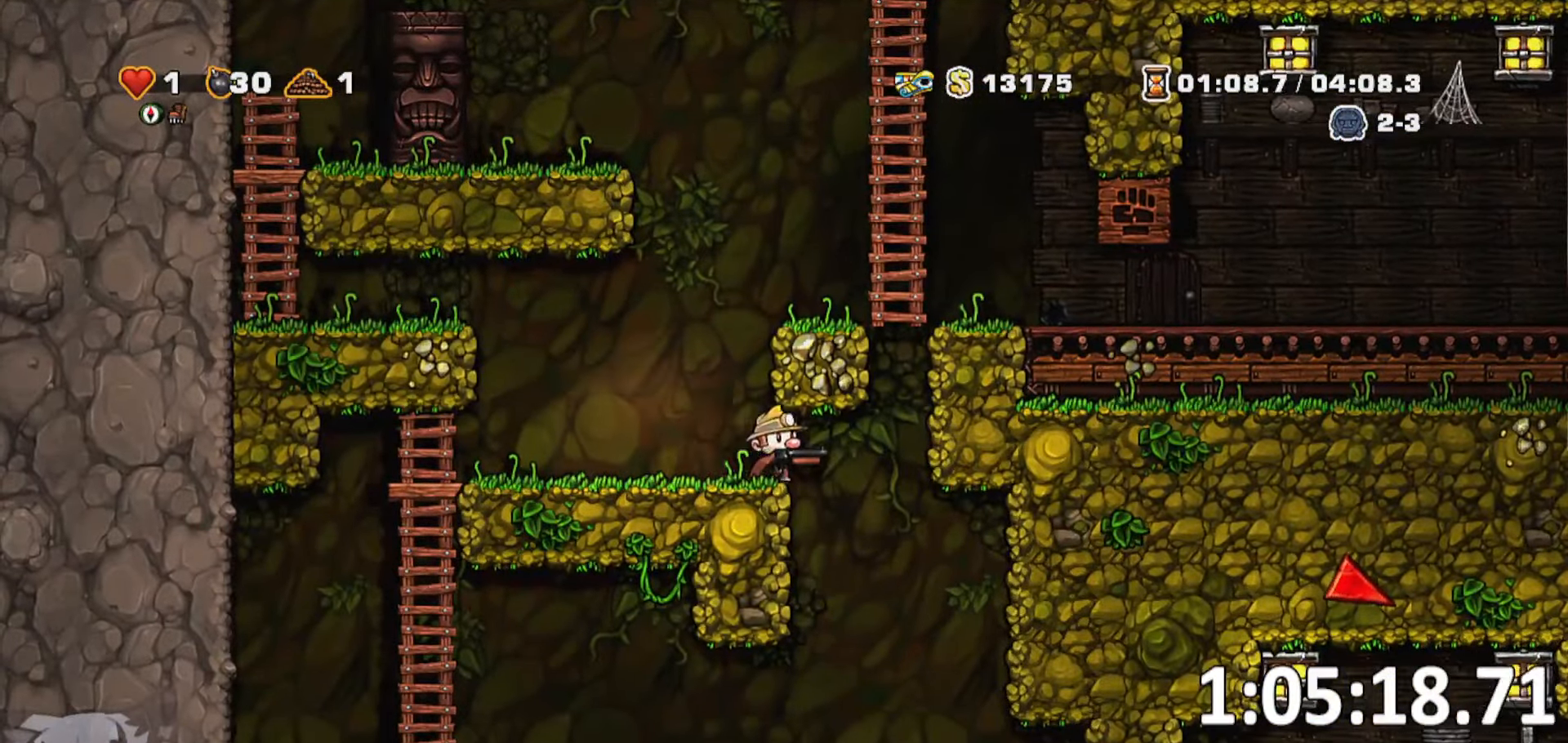
{"keys": ["d"], "events": [[117, "run", "up"], [200, "d", "up"], [400, "d", "down"]]}
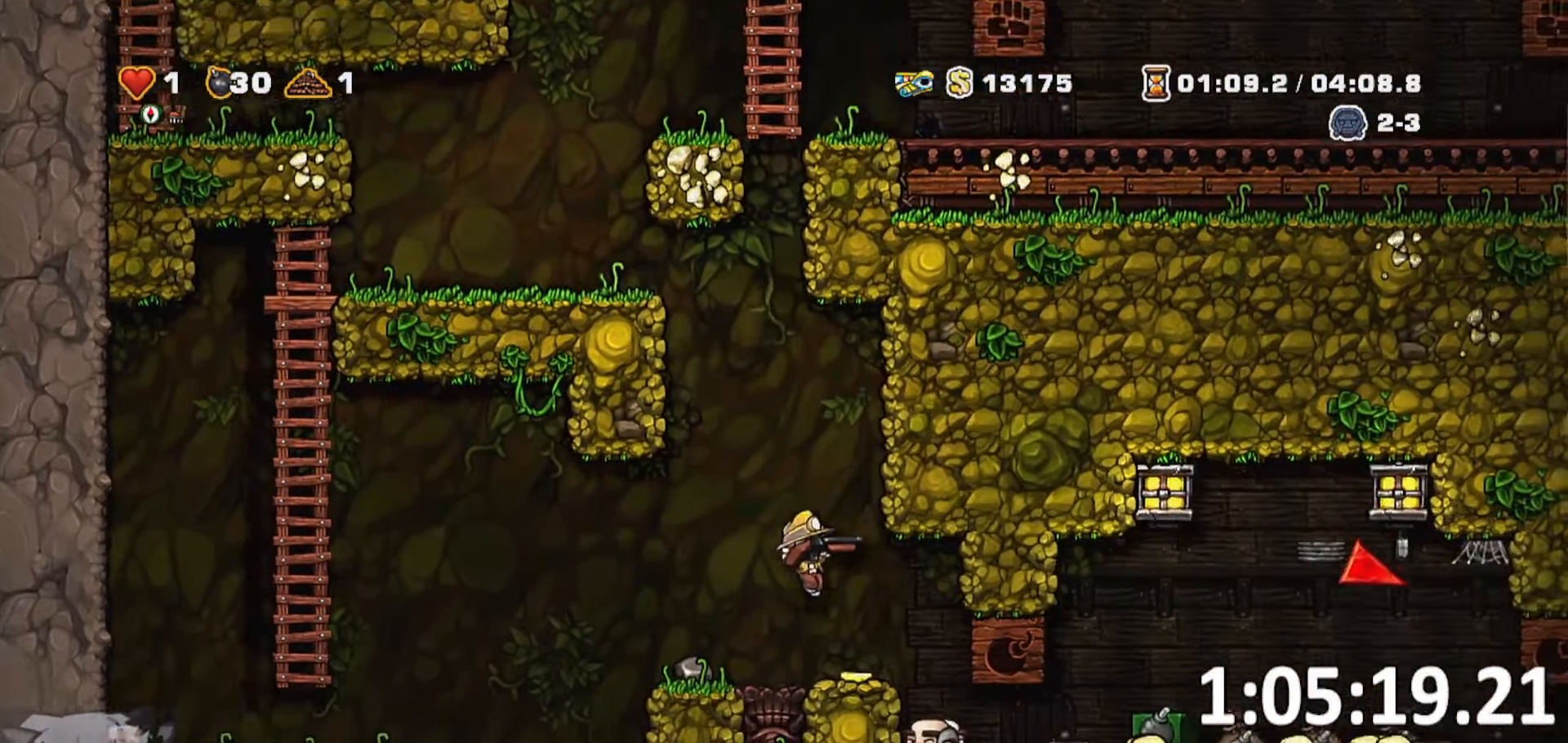
{"keys": ["d", "run"], "events": [[83, "d", "up"], [367, "d", "down"], [500, "run", "down"]]}
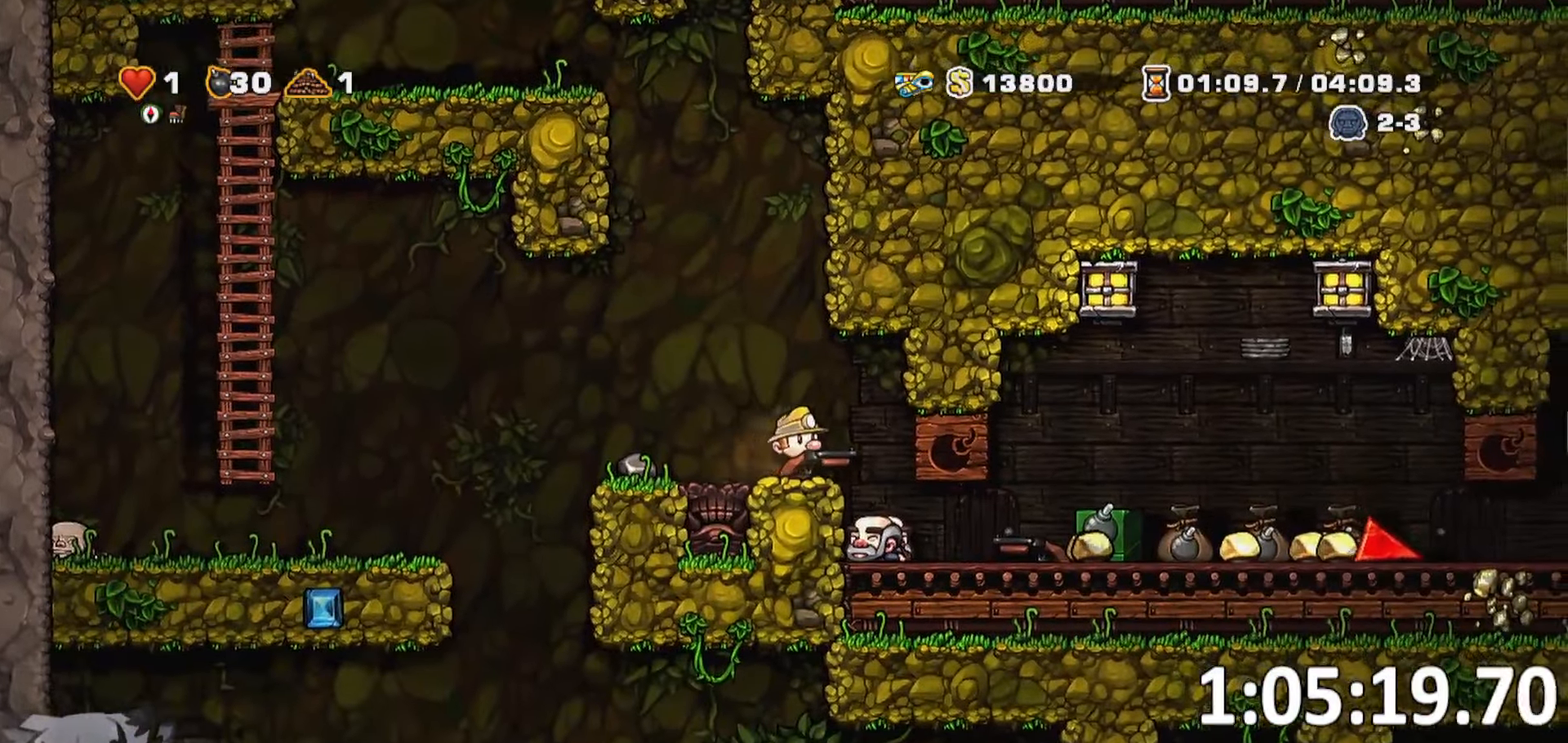
{"keys": ["d", "whip"], "events": [[133, "run", "up"], [233, "d", "up"], [333, "d", "down"], [400, "run", "down"], [417, "whip", "down"], [467, "run", "up"]]}
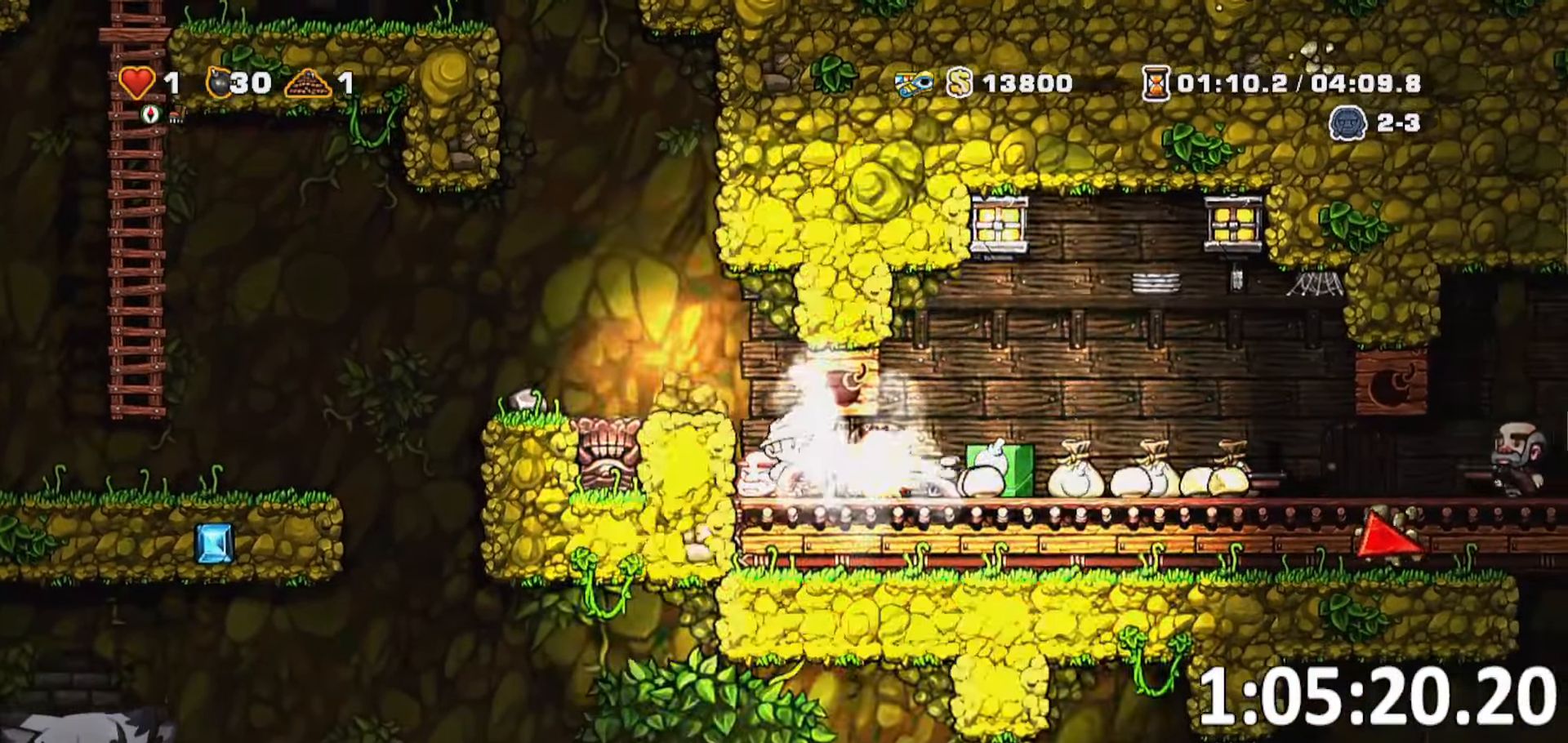
{"keys": [], "events": [[17, "d", "up"], [67, "whip", "up"], [117, "whip", "down"], [217, "whip", "up"], [300, "whip", "down"], [383, "whip", "up"]]}
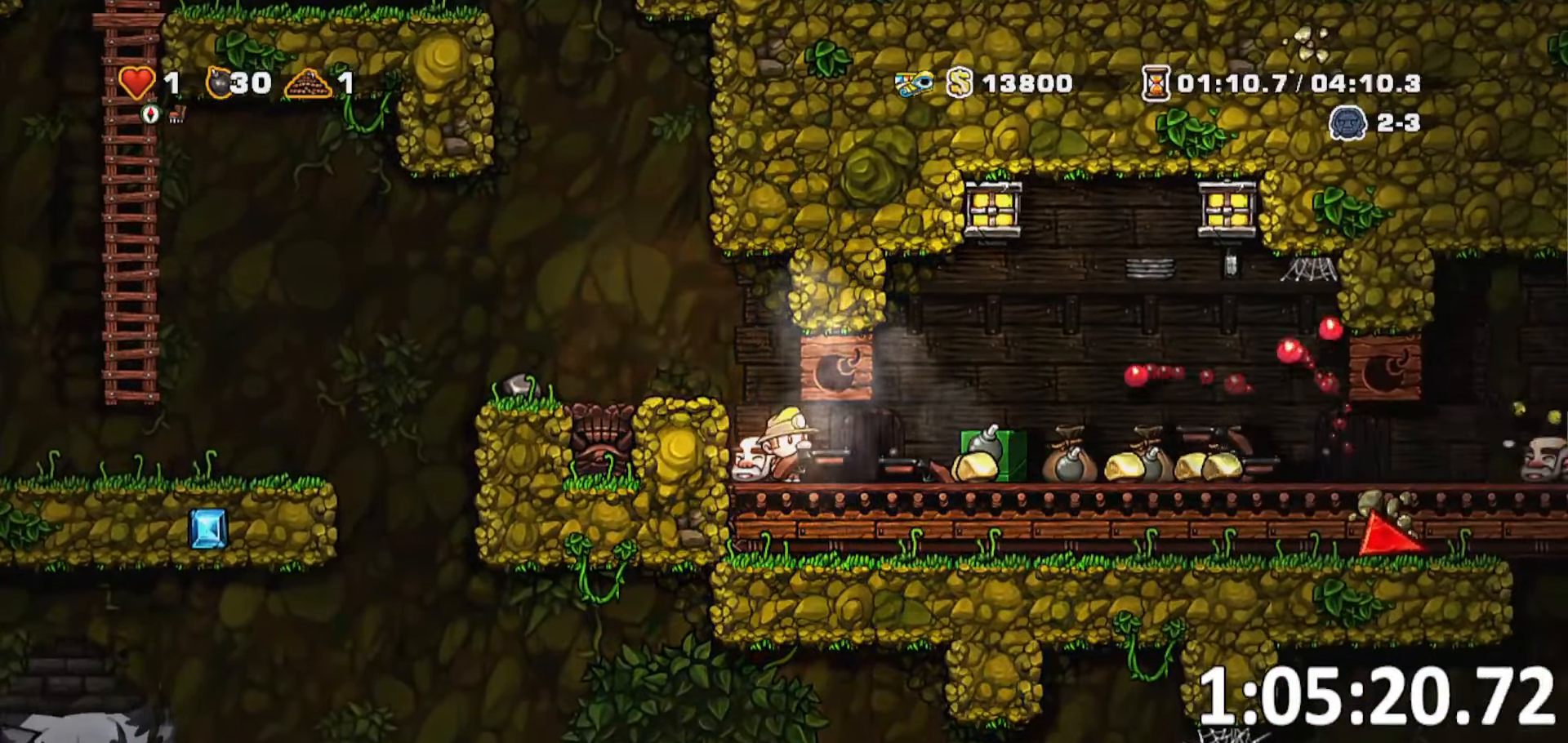
{"keys": ["d", "whip"]}
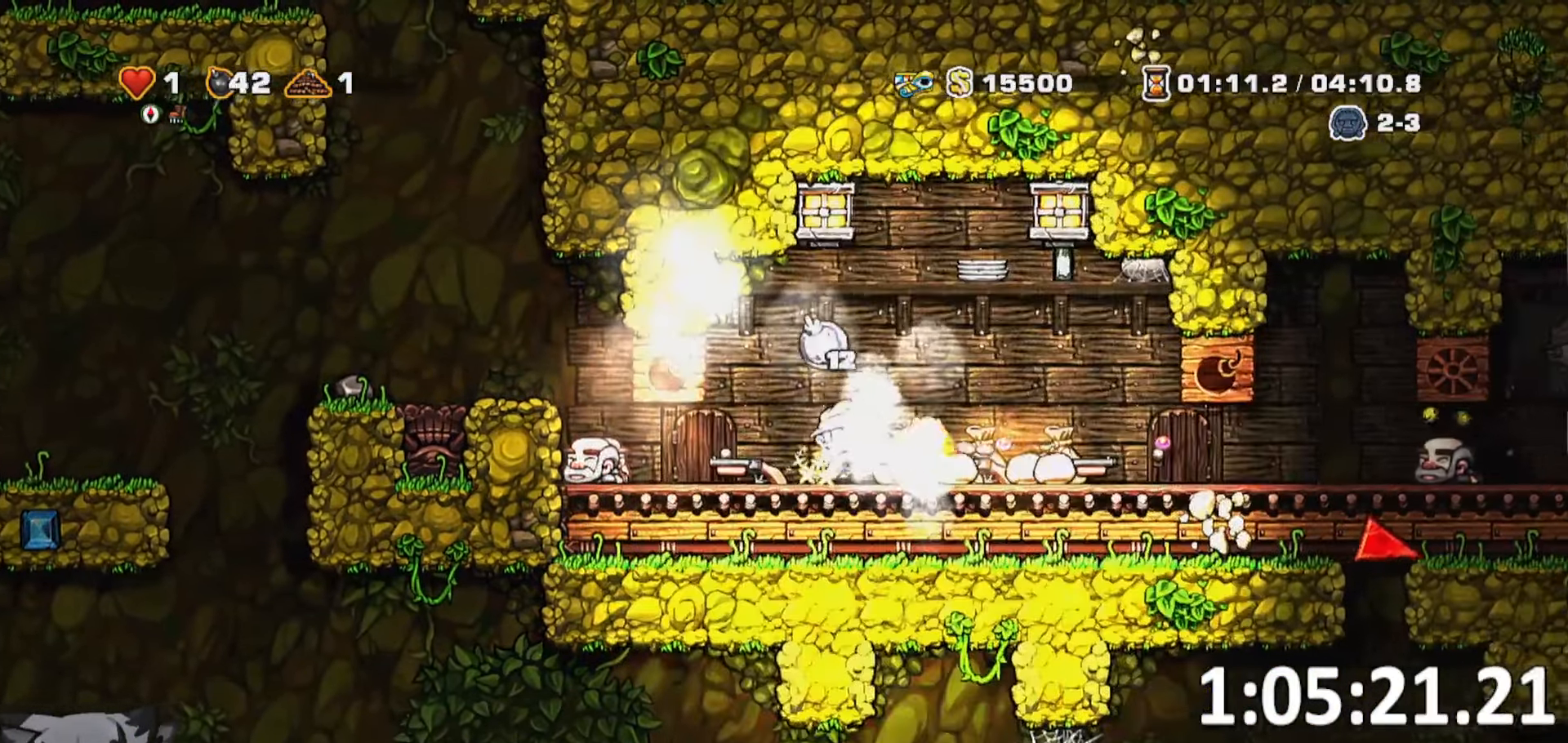
{"keys": ["d", "run"], "events": [[50, "whip", "up"], [100, "whip", "down"], [183, "whip", "up"], [233, "whip", "down"], [333, "d", "up"], [333, "whip", "up"], [433, "d", "down"], [483, "run", "down"]]}
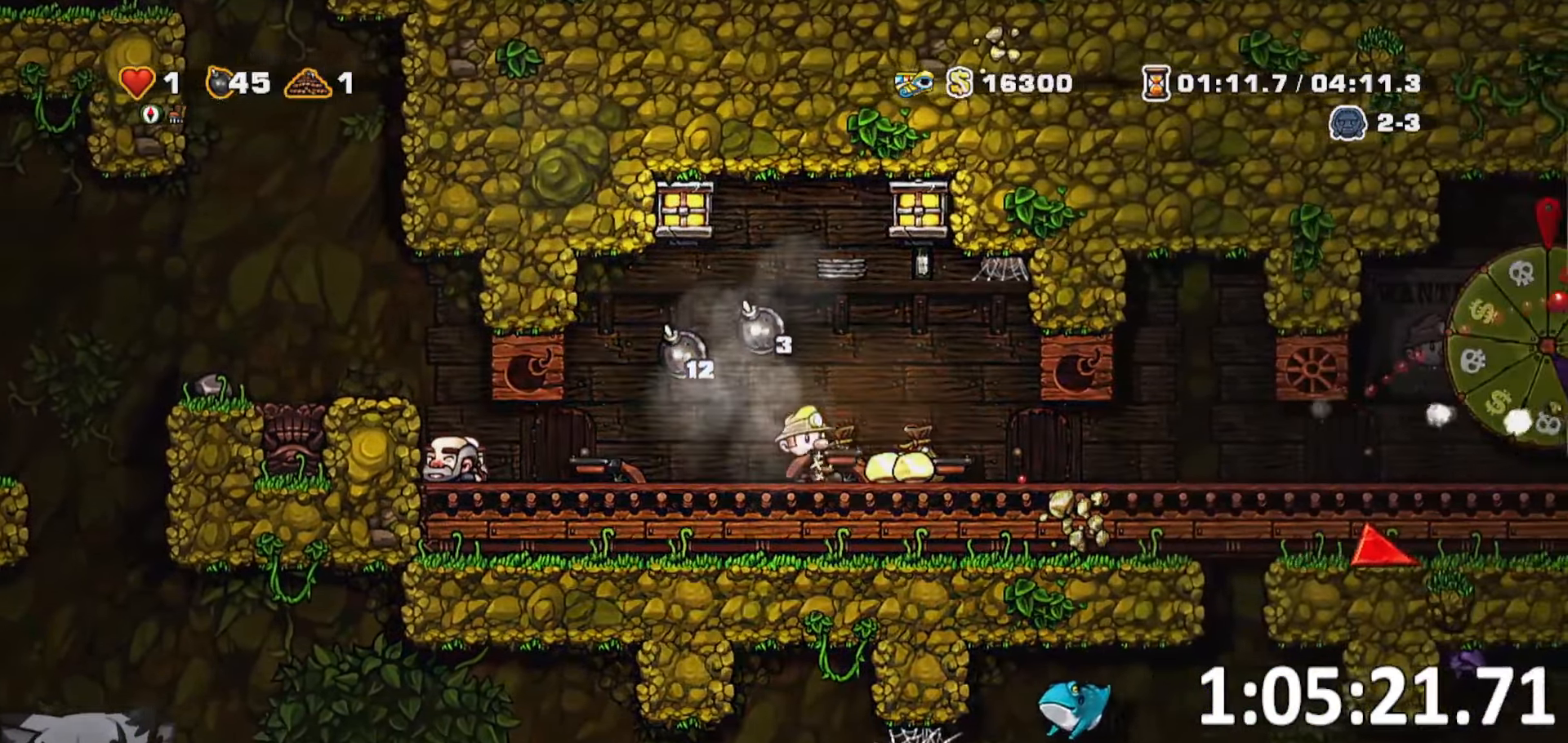
{"keys": ["d", "run"], "events": [[383, "whip", "down"], [434, "whip", "up"]]}
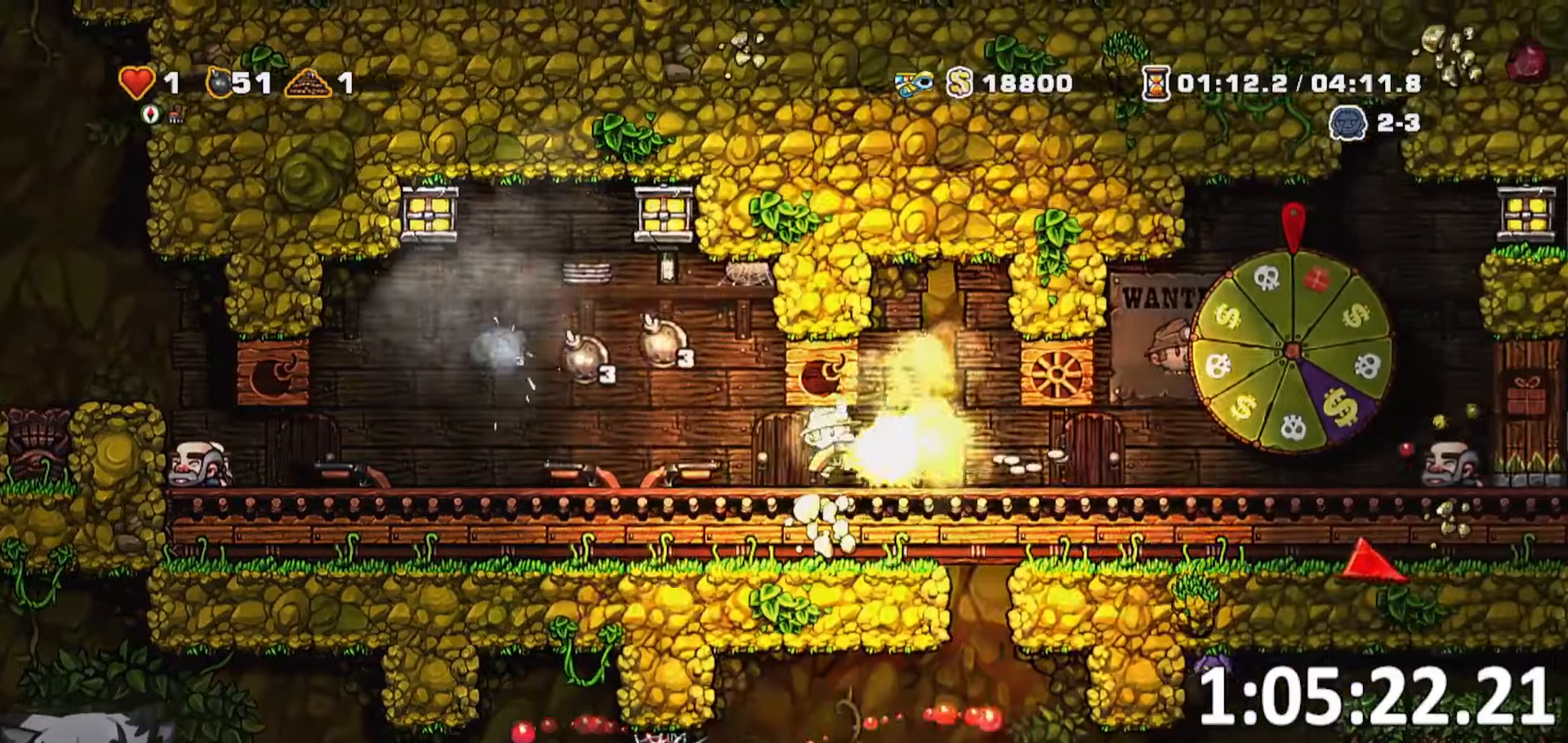
{"keys": ["a"], "events": [[34, "run", "up"], [34, "whip", "down"], [117, "whip", "up"], [167, "whip", "down"], [267, "whip", "up"], [350, "d", "up"], [500, "a", "down"]]}
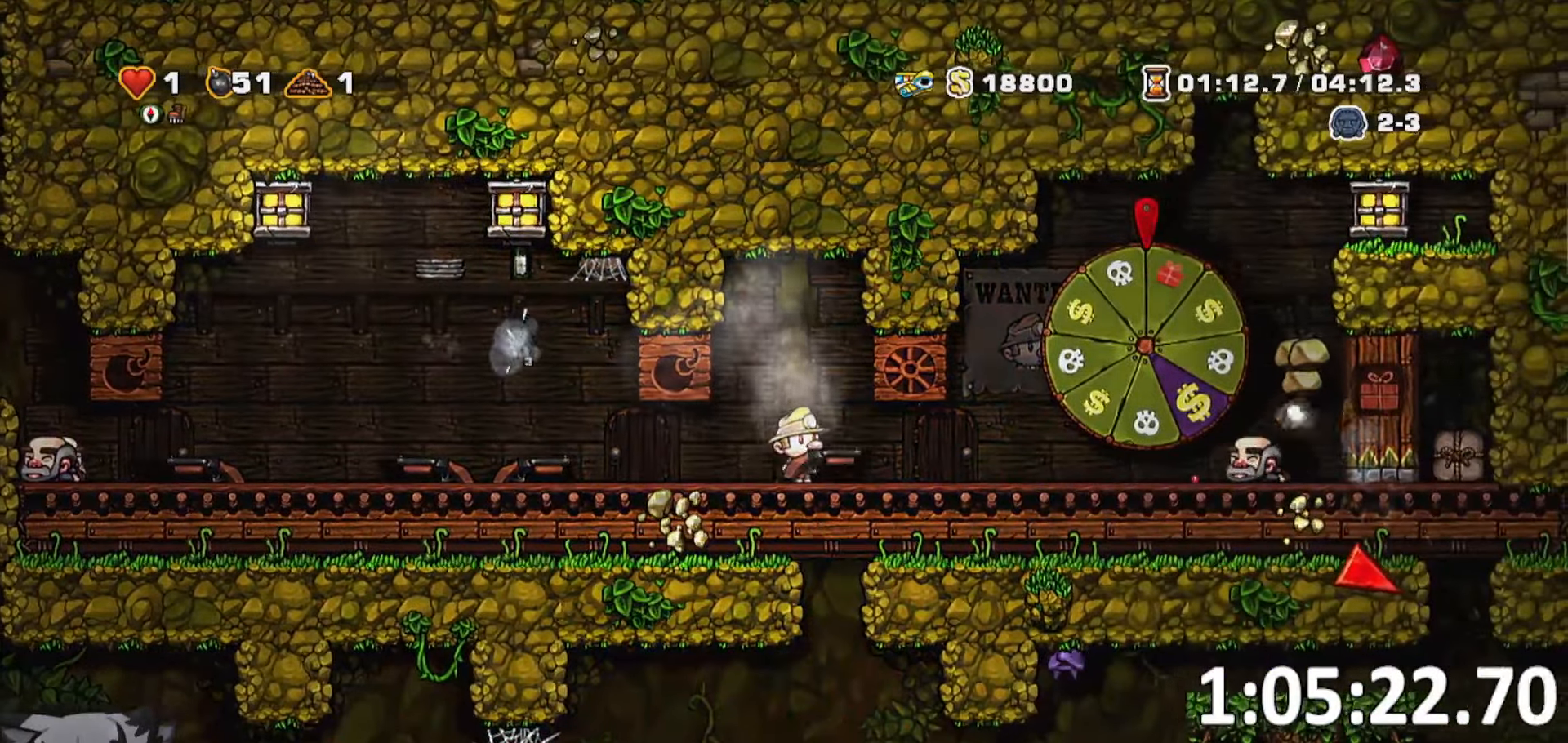
{"keys": ["a", "run"], "events": [[50, "run", "down"]]}
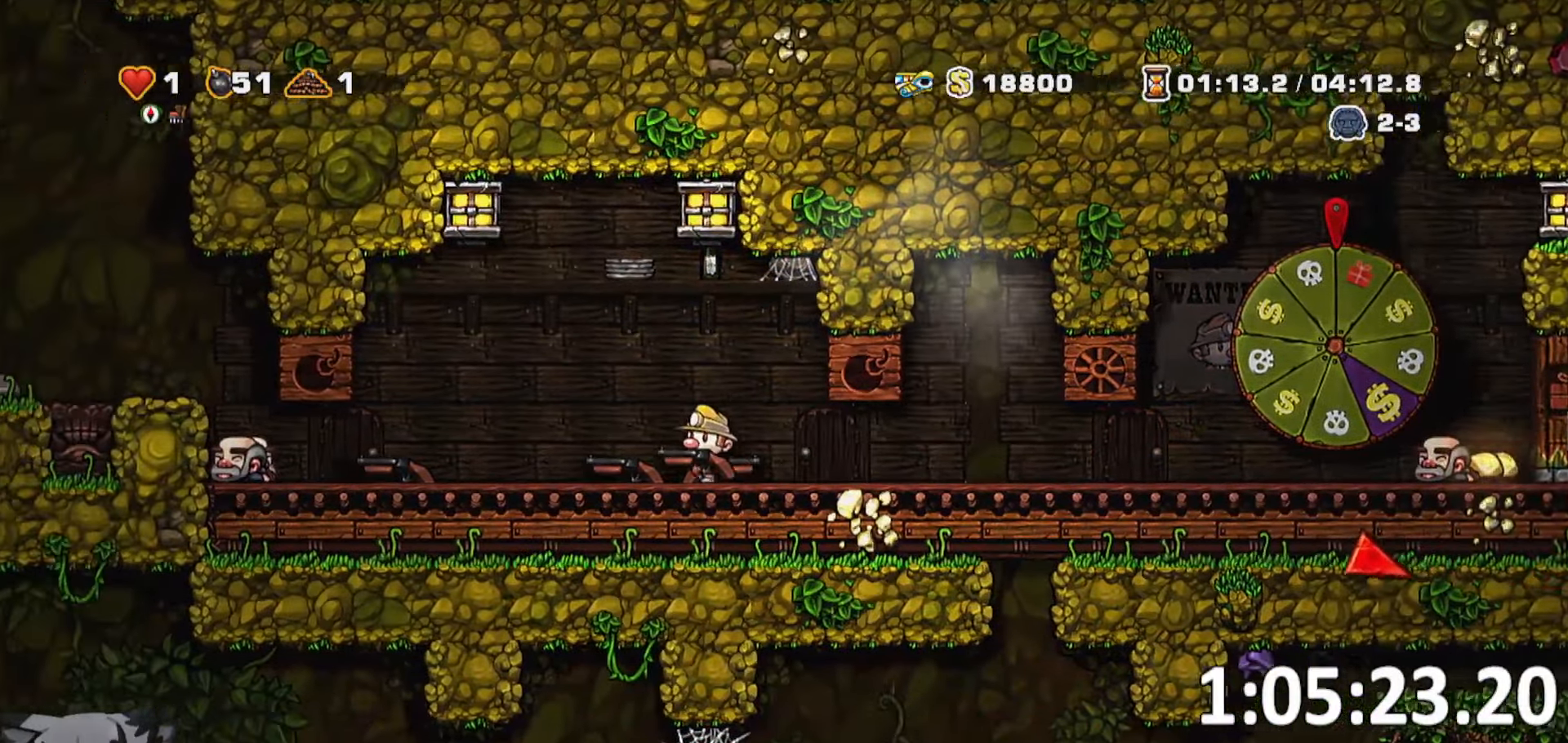
{"keys": ["a", "run"], "events": []}
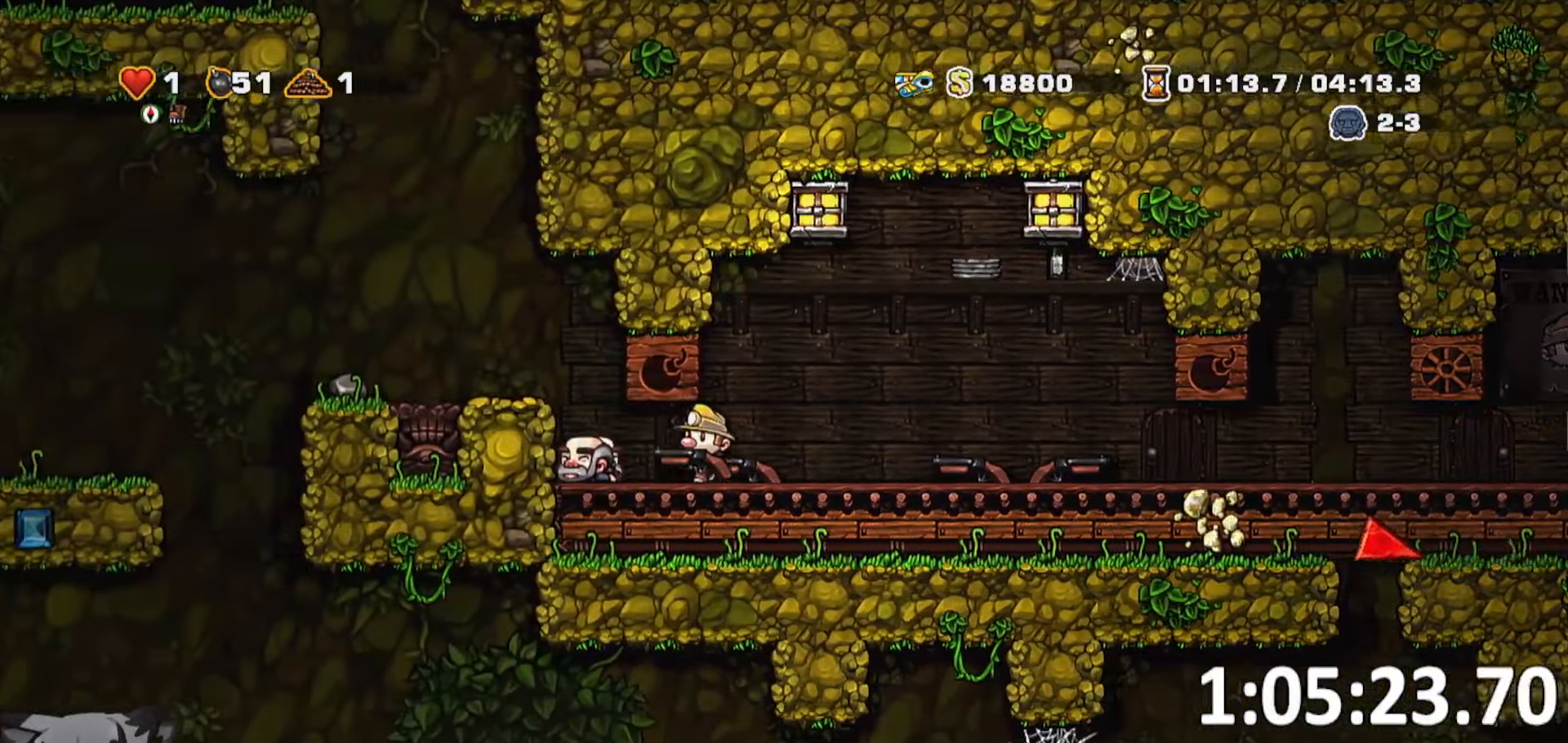
{"keys": ["d", "run"], "events": [[217, "run", "up"], [267, "a", "up"], [417, "d", "down"], [417, "run", "down"]]}
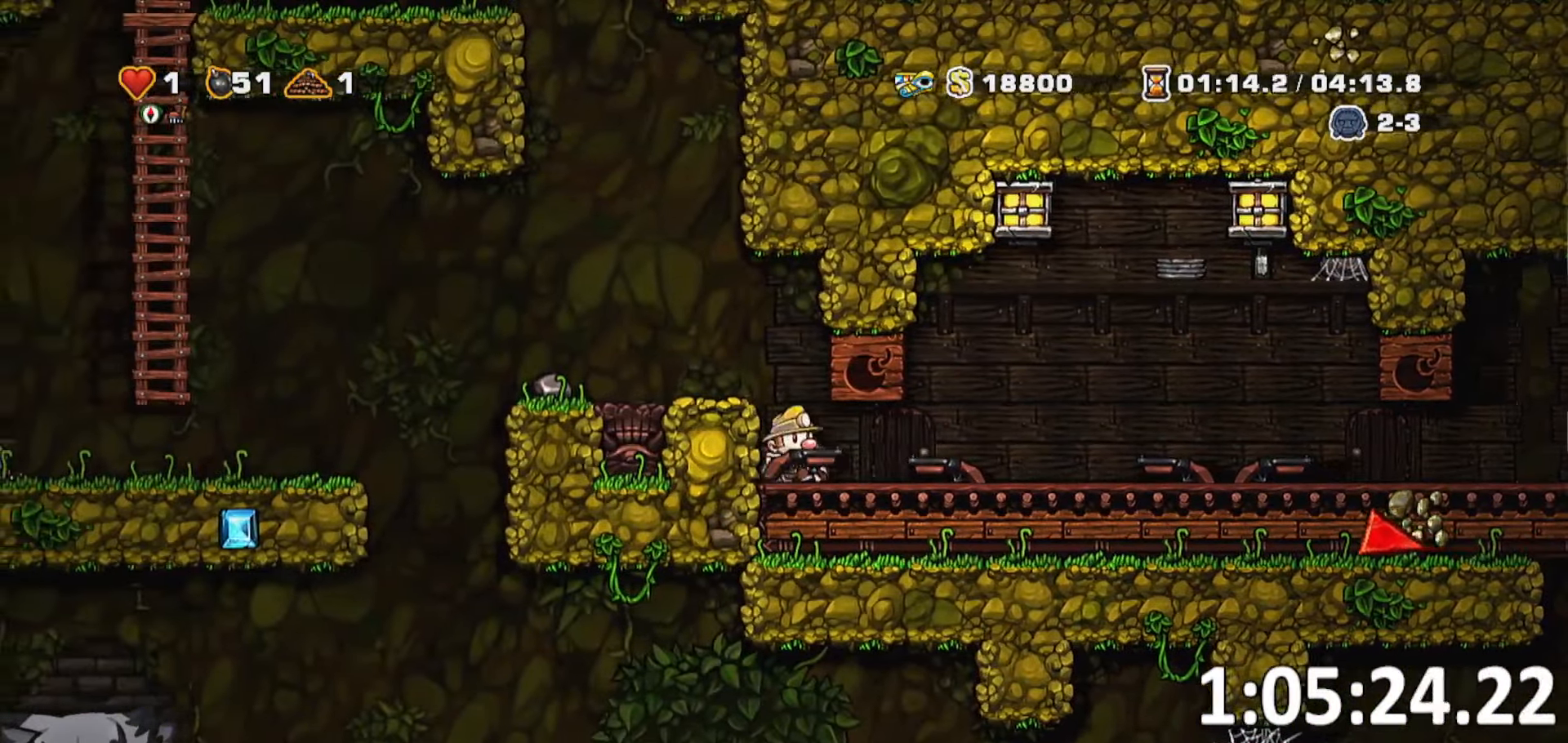
{"keys": ["d", "run"], "events": []}
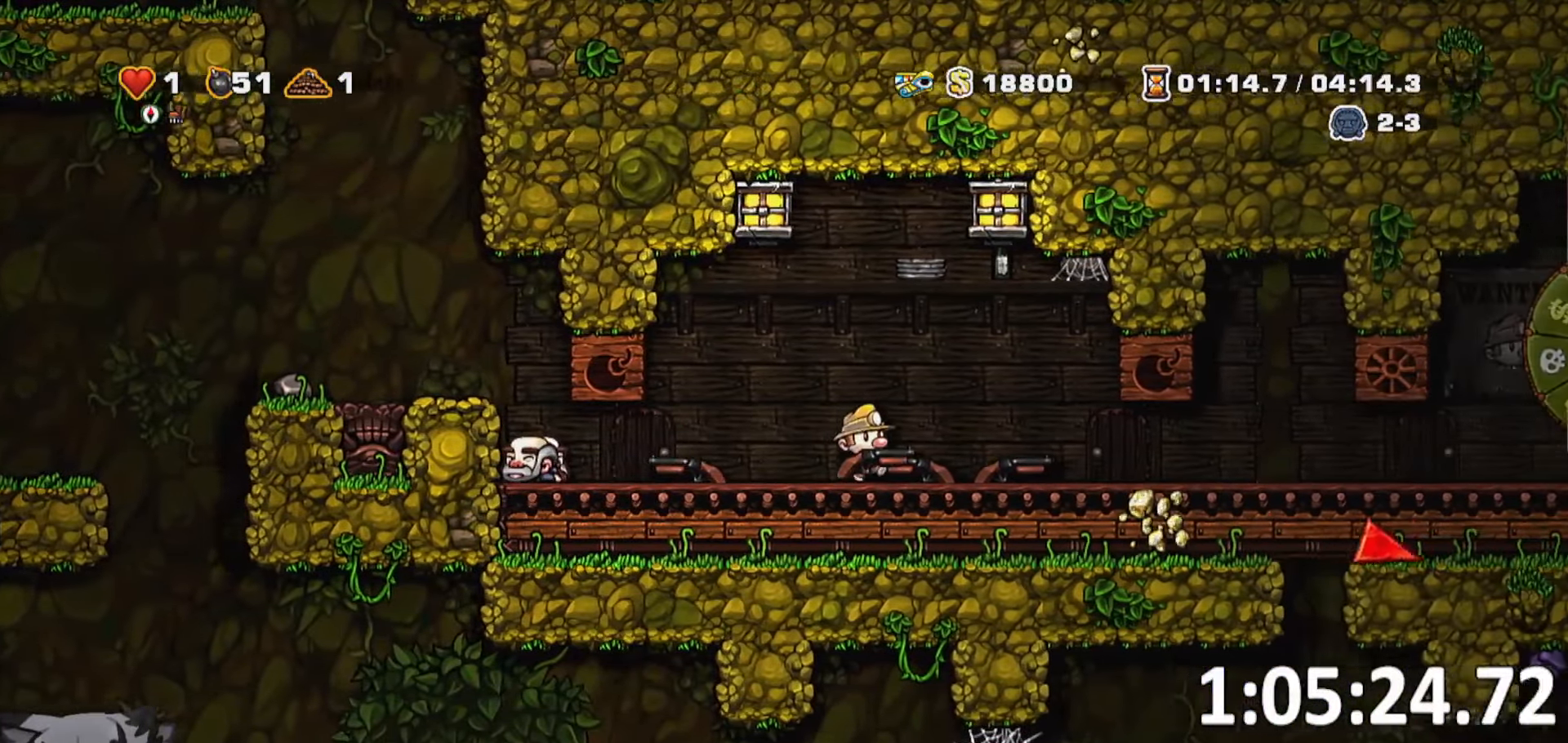
{"keys": ["a", "run"], "events": [[250, "a", "down"], [250, "d", "up"]]}
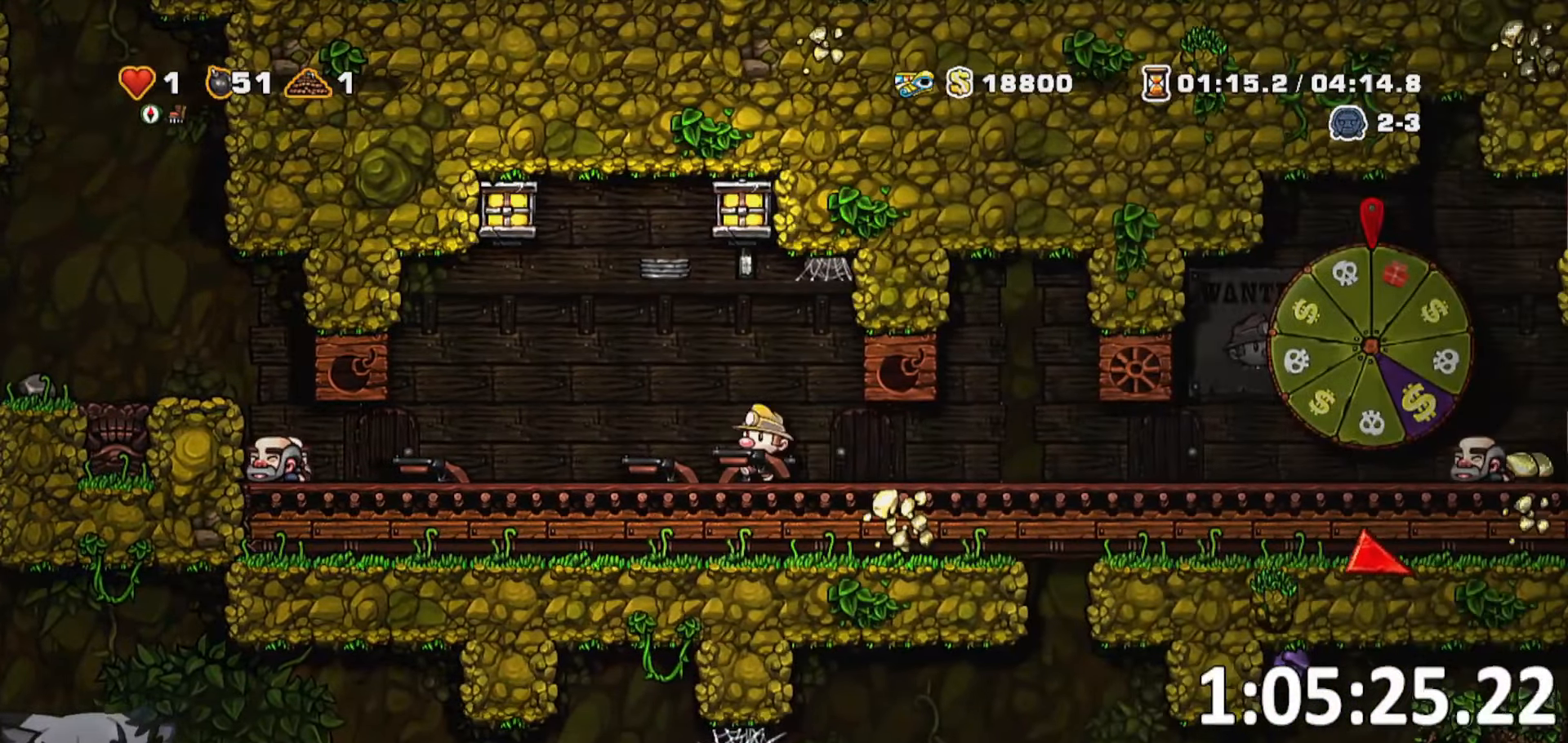
{"keys": ["a", "run"], "events": []}
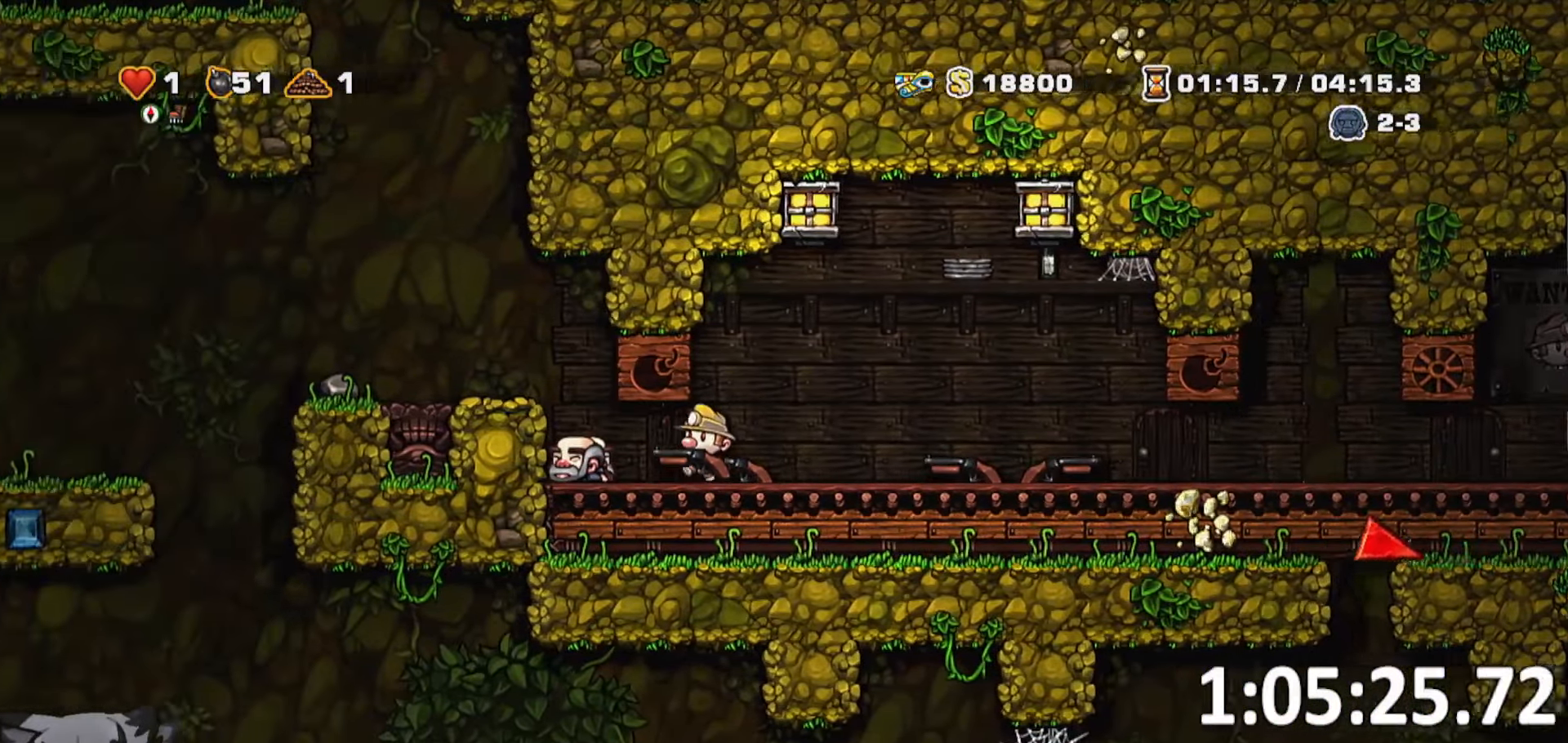
{"keys": ["a"], "events": [[184, "jump", "down"], [317, "jump", "up"], [417, "run", "up"]]}
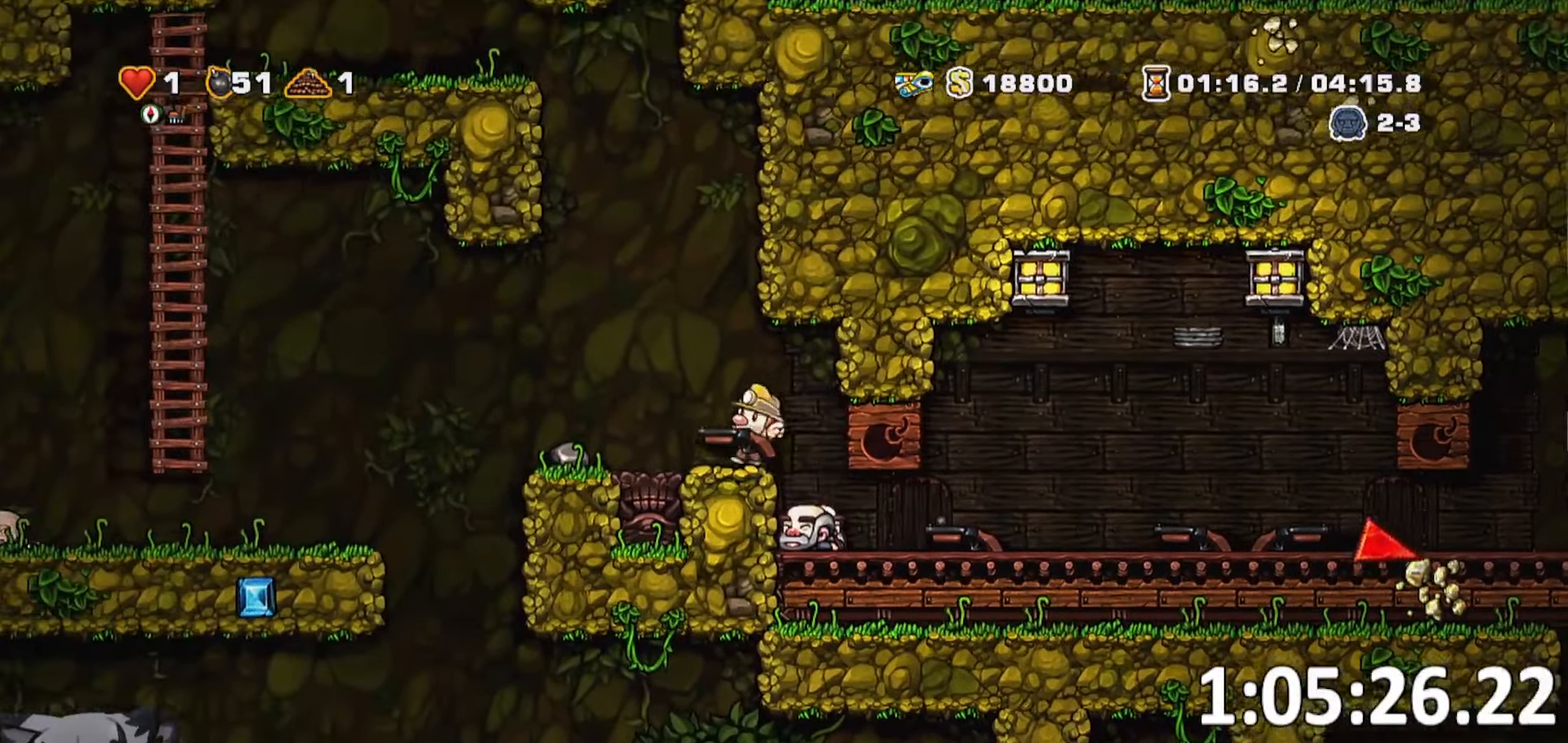
{"keys": ["a", "jump", "run"], "events": [[67, "run", "down"], [334, "jump", "down"]]}
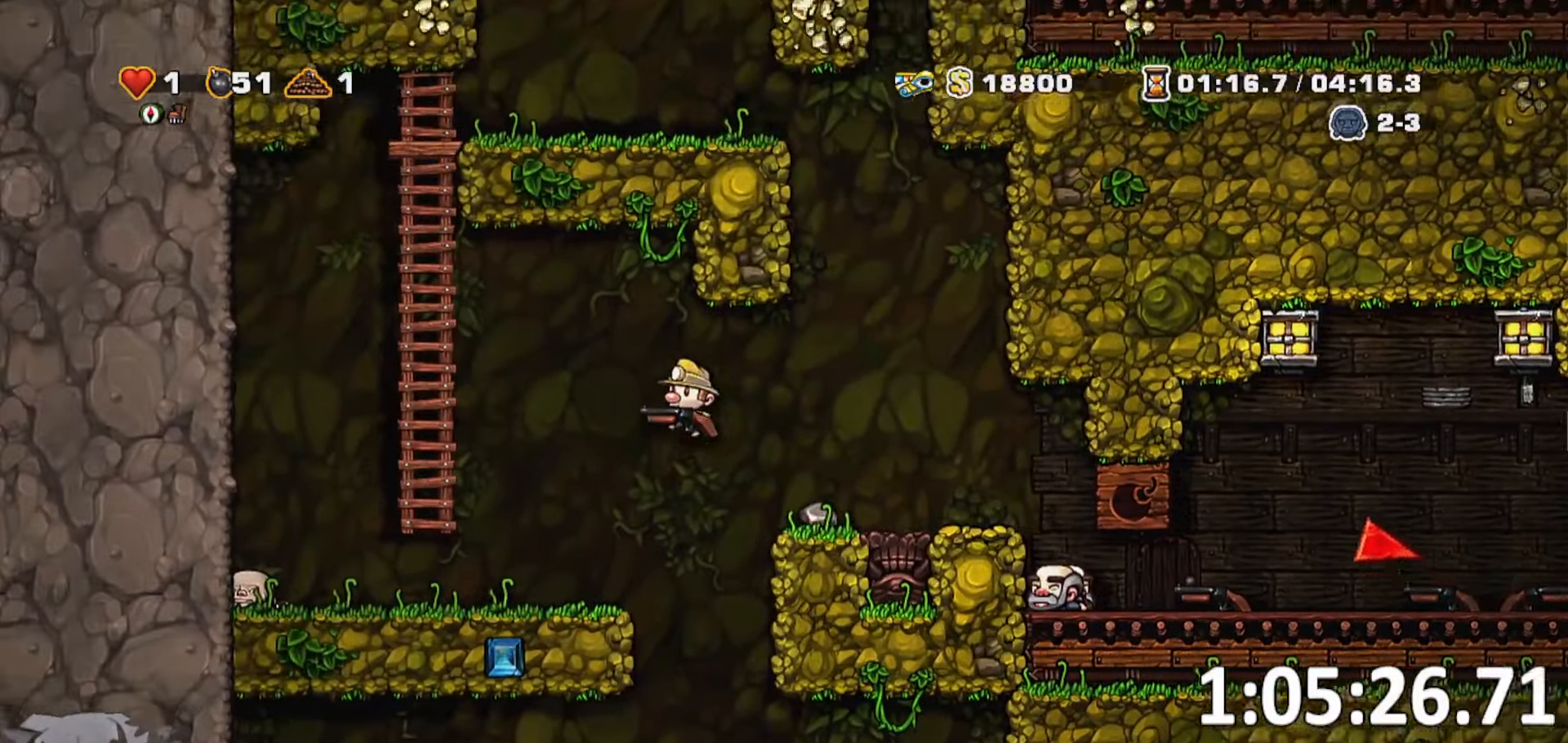
{"keys": ["jump", "run", "w"], "events": [[267, "jump", "up"], [267, "w", "down"], [367, "a", "up"], [417, "jump", "down"]]}
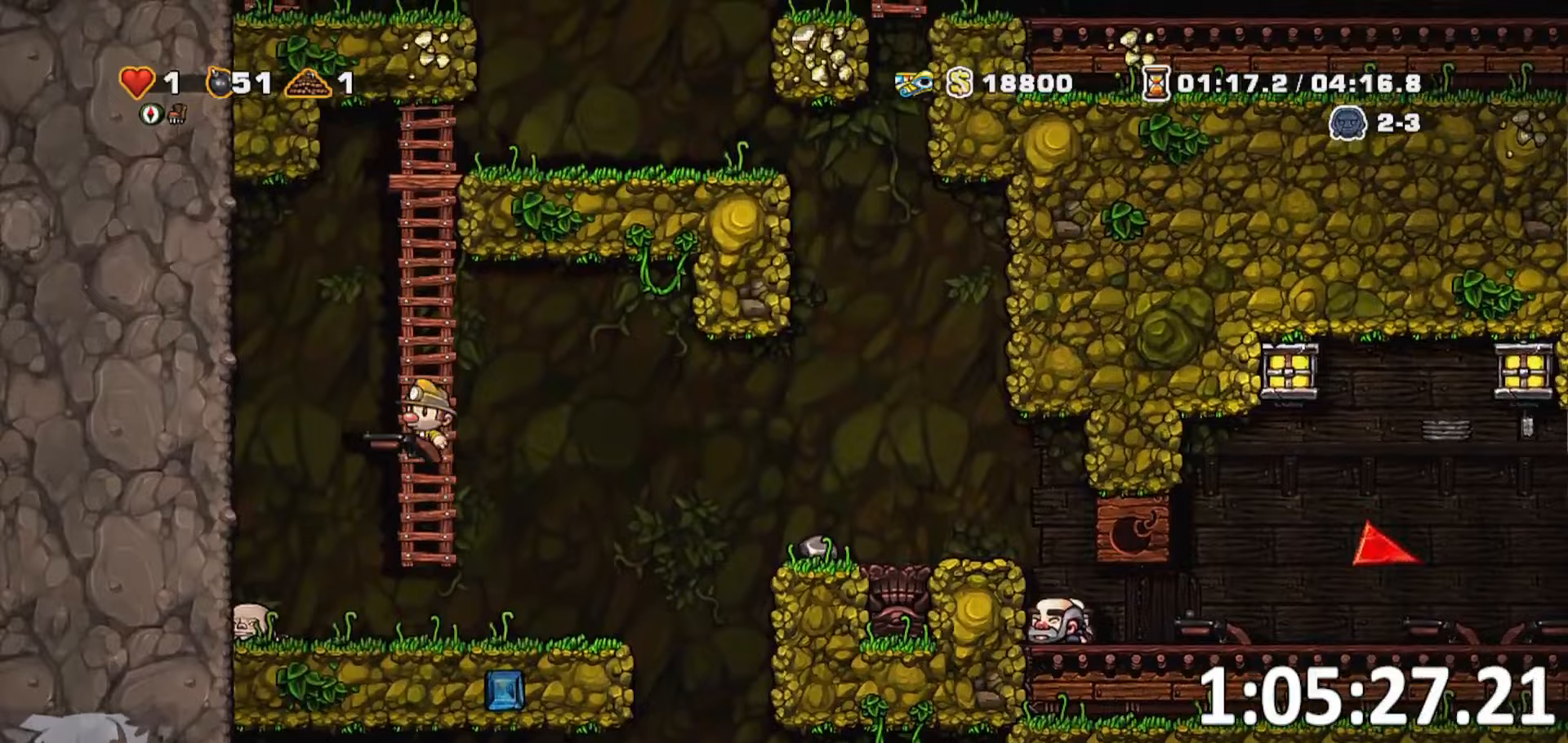
{"keys": ["jump", "run", "w"], "events": [[50, "jump", "up"], [183, "jump", "down"], [283, "jump", "up"], [383, "jump", "down"]]}
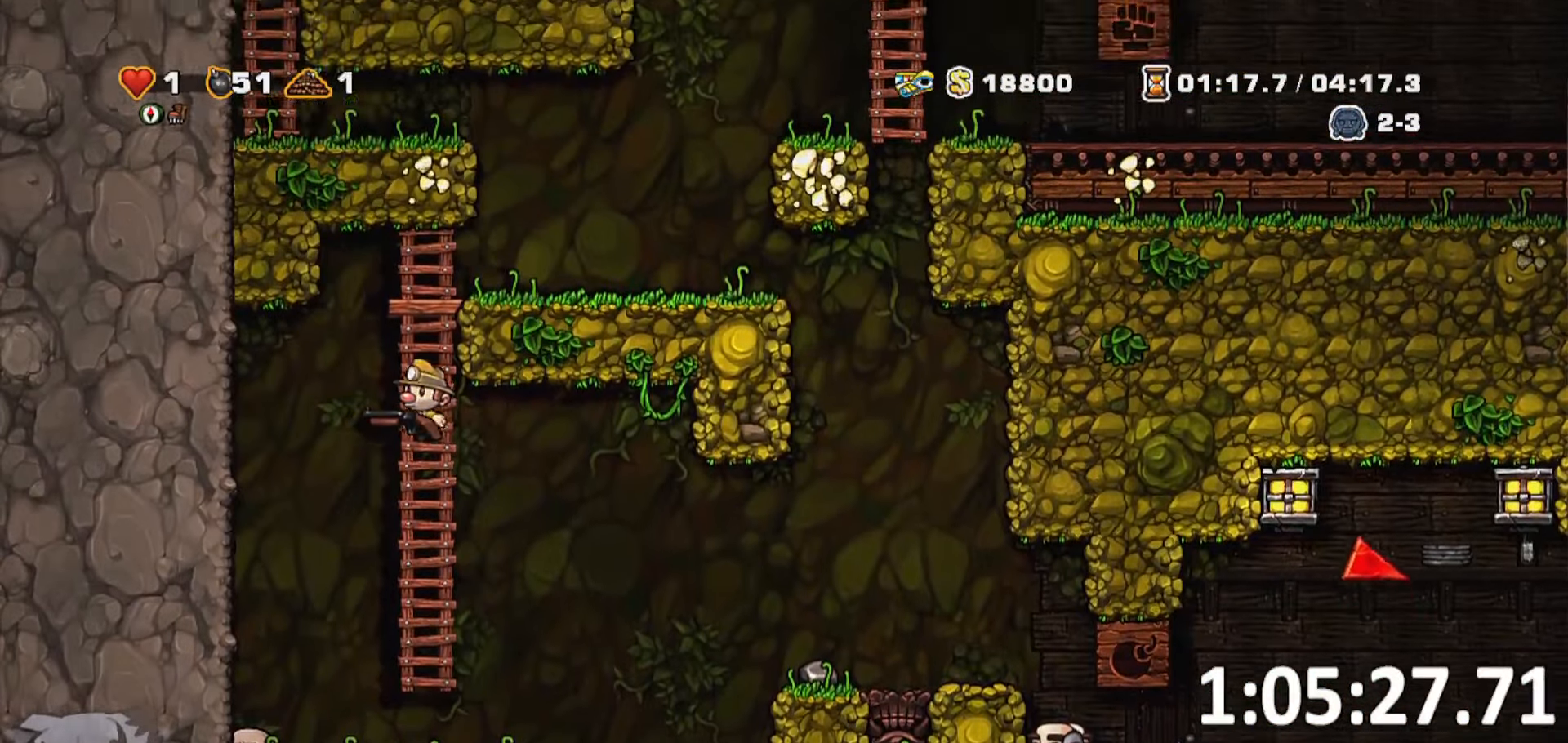
{"keys": ["d", "jump", "run"], "events": [[66, "jump", "up"], [383, "w", "up"], [433, "jump", "down"], [483, "d", "down"]]}
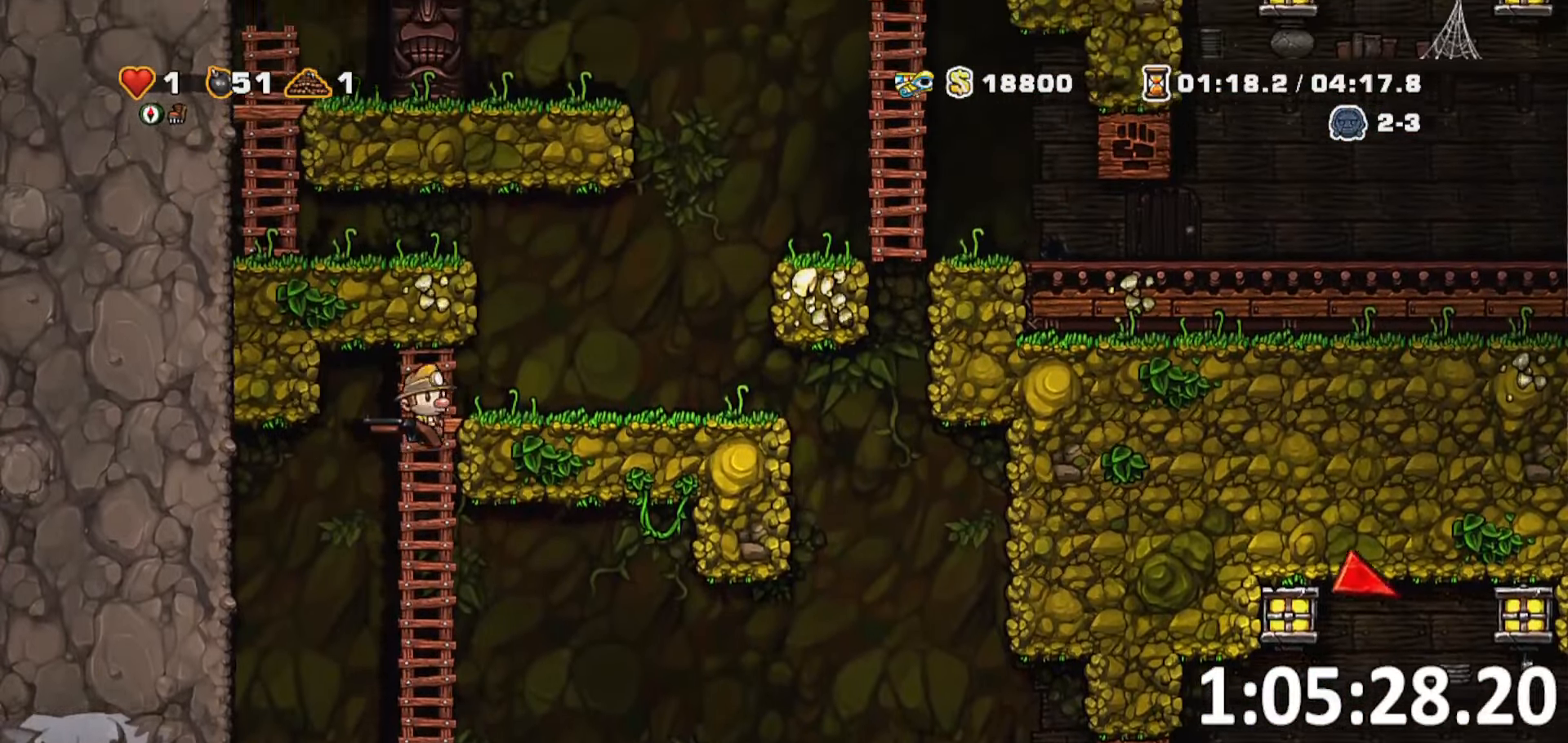
{"keys": ["d", "run"], "events": [[33, "jump", "up"], [350, "jump", "down"], [500, "jump", "up"]]}